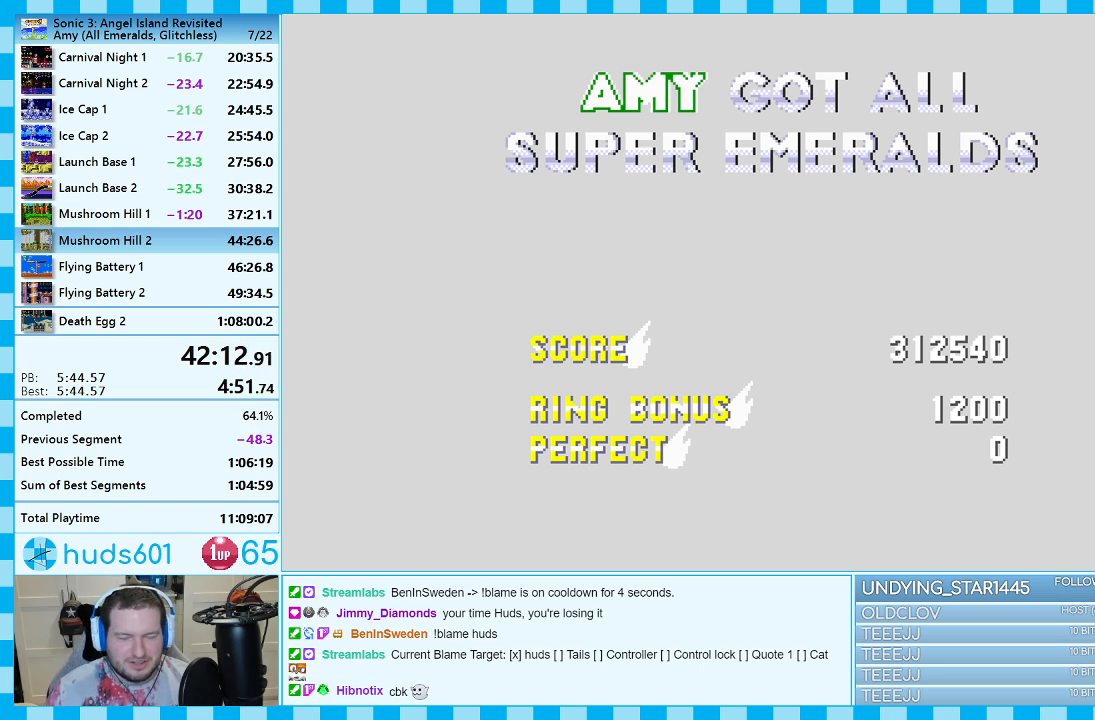
Gameplay with a controller (Xbox layout); each line is a JSON object with the inputs held at the frame after it. "events" lists button and stick changes between this image and that frame as [ms after this image, input, new state], when the widget could be followed in between. Not read: L2 L3 R2 R3.
{"buttons": ["A"], "events": [[467, "A", "down"]]}
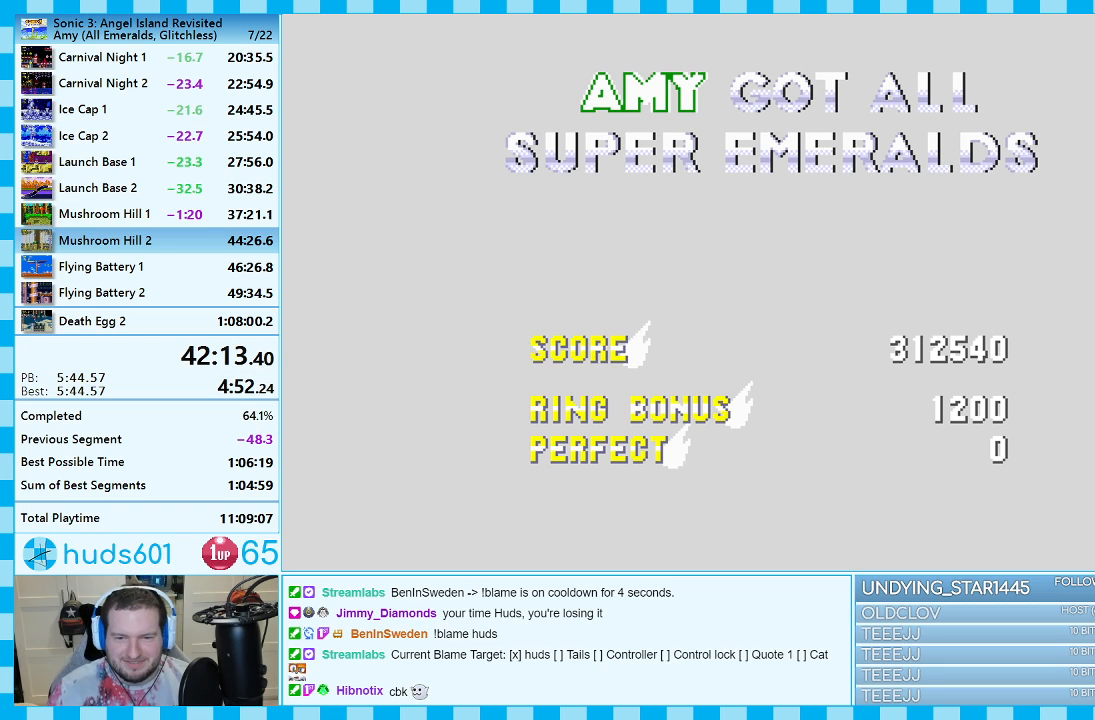
{"buttons": ["A"], "events": []}
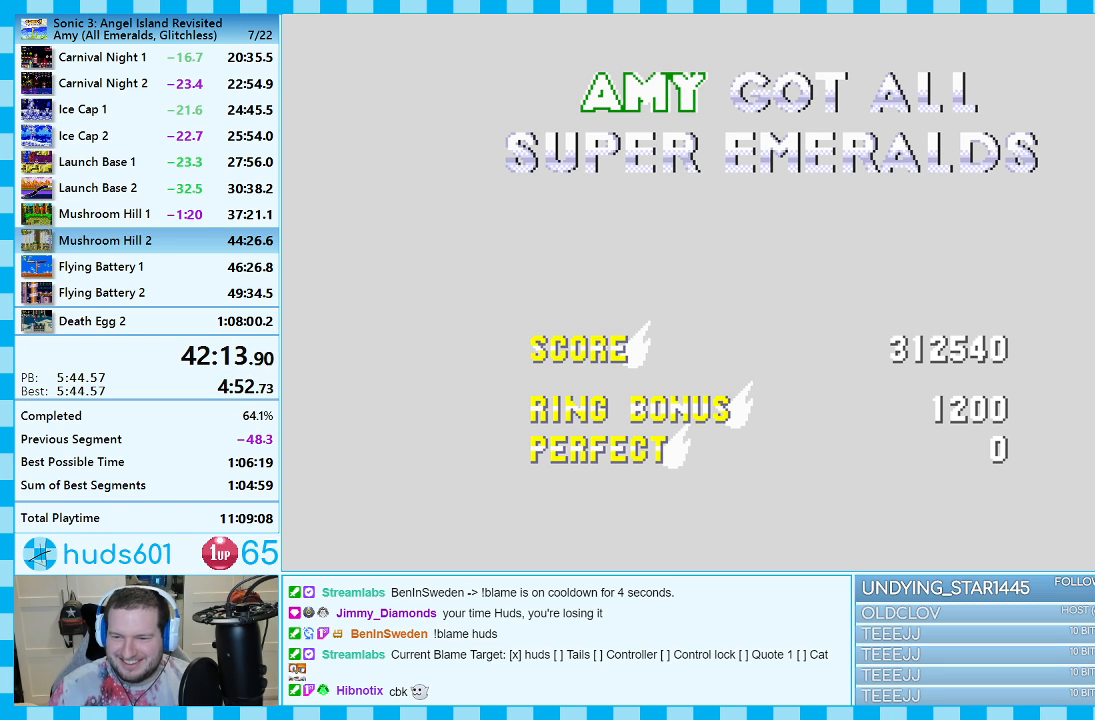
{"buttons": ["A"], "events": []}
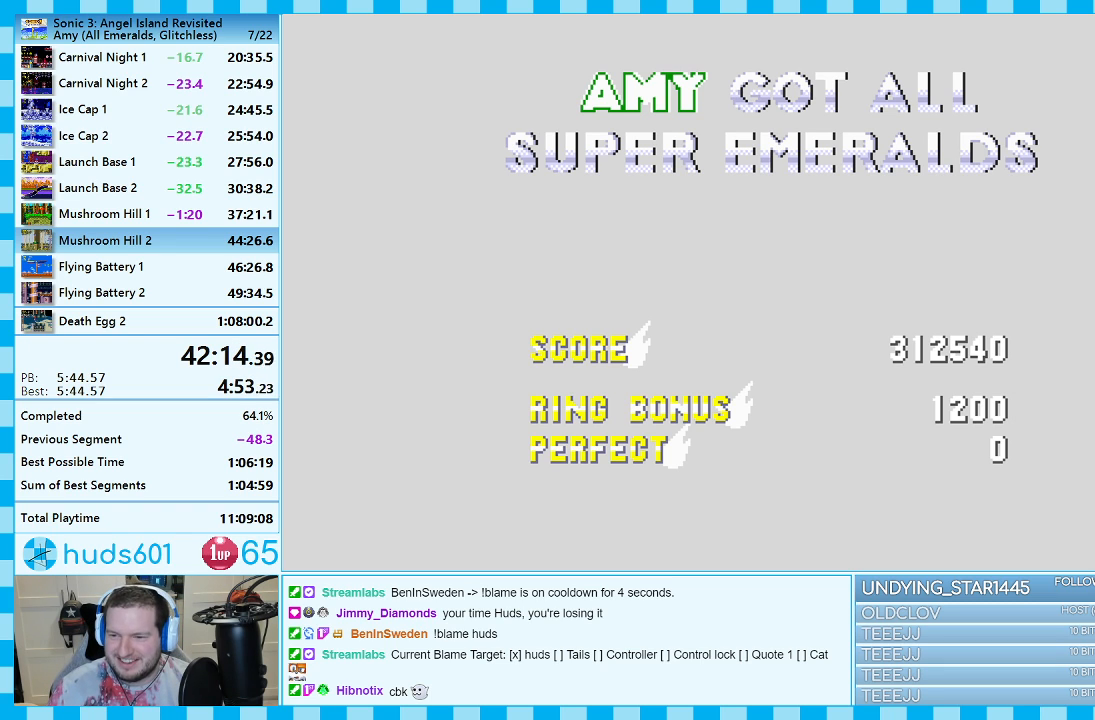
{"buttons": ["A"], "events": []}
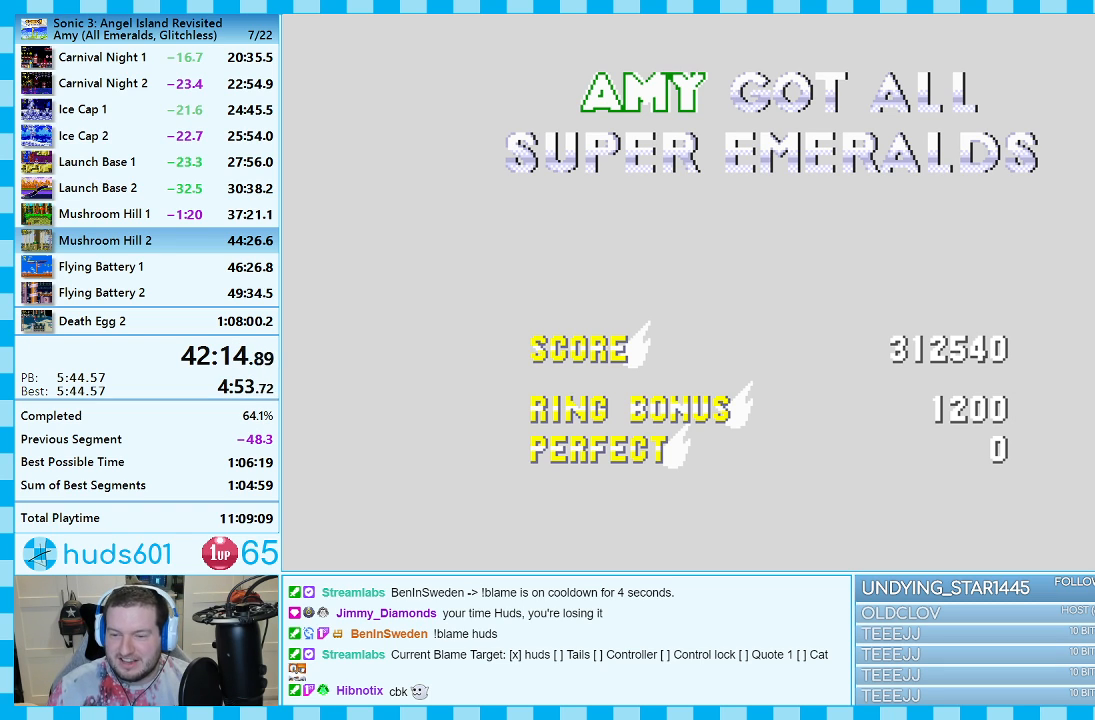
{"buttons": ["A"], "events": []}
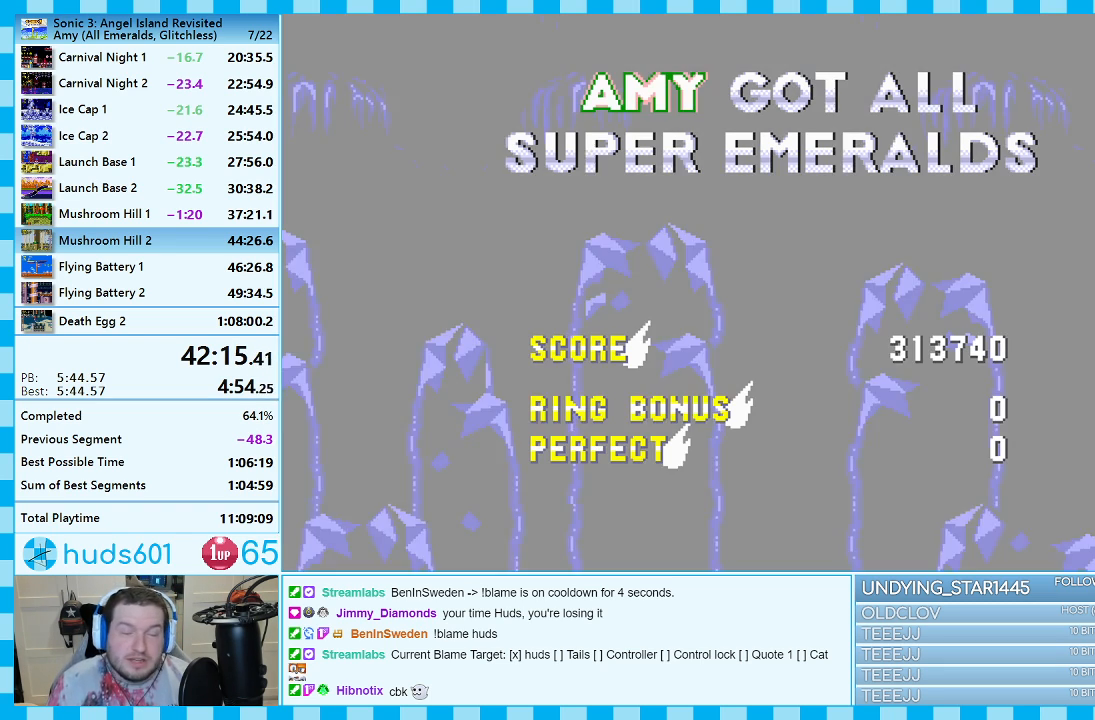
{"buttons": ["A"], "events": []}
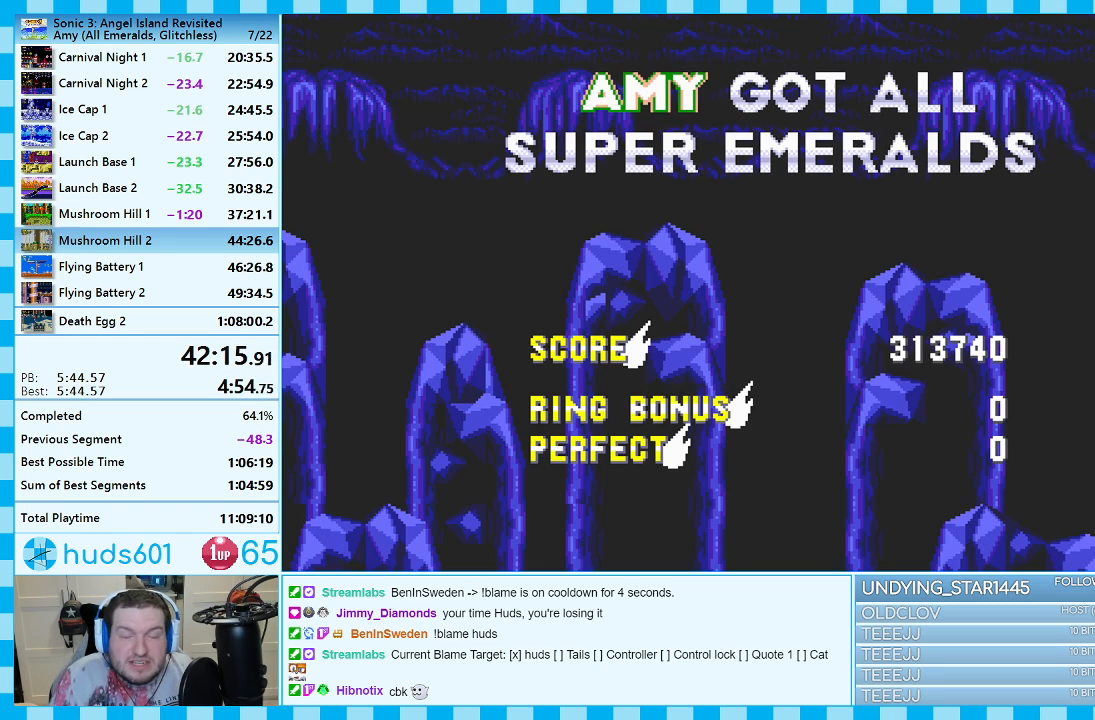
{"buttons": ["A"], "events": []}
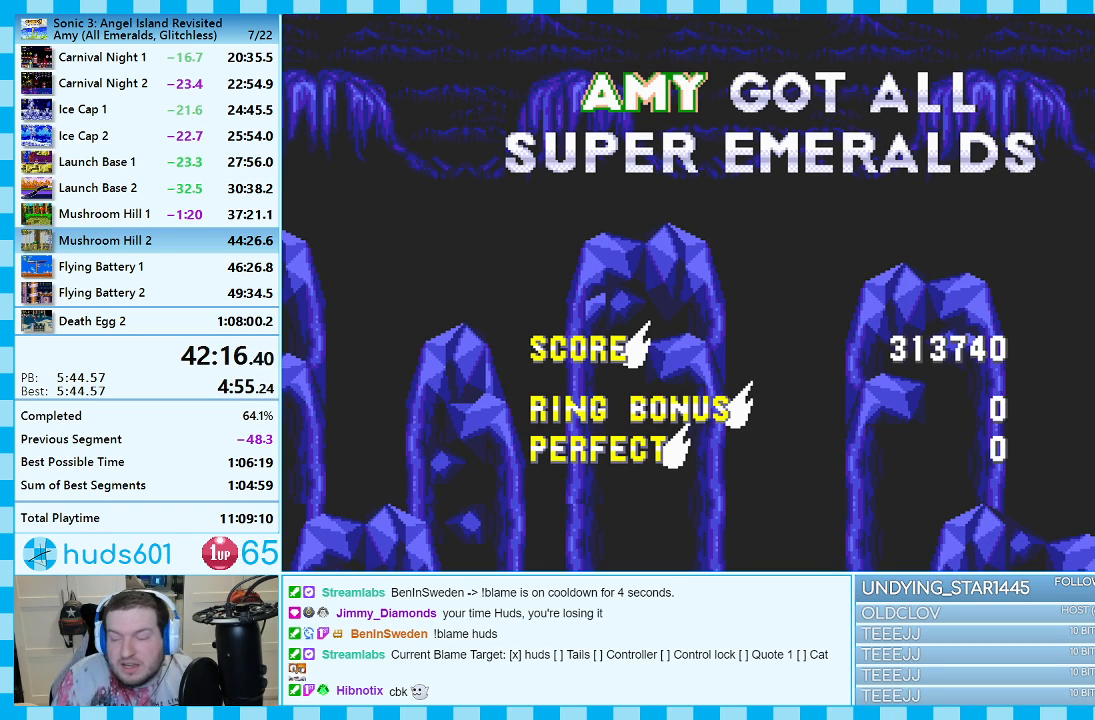
{"buttons": [], "events": [[300, "A", "up"]]}
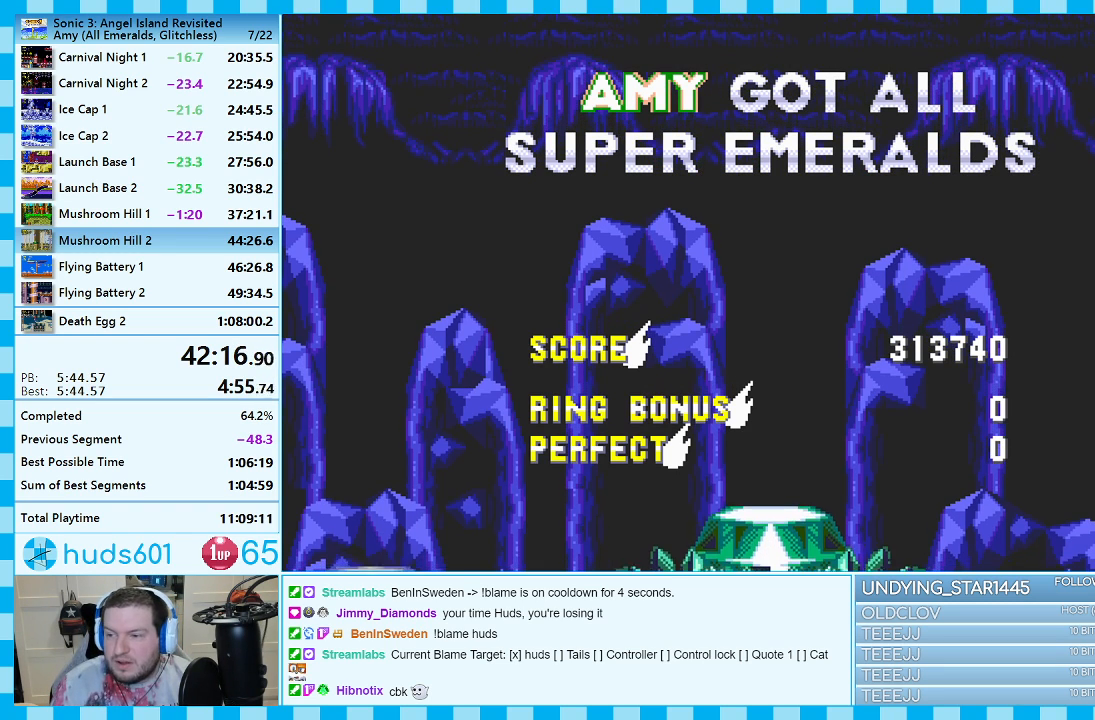
{"buttons": [], "events": []}
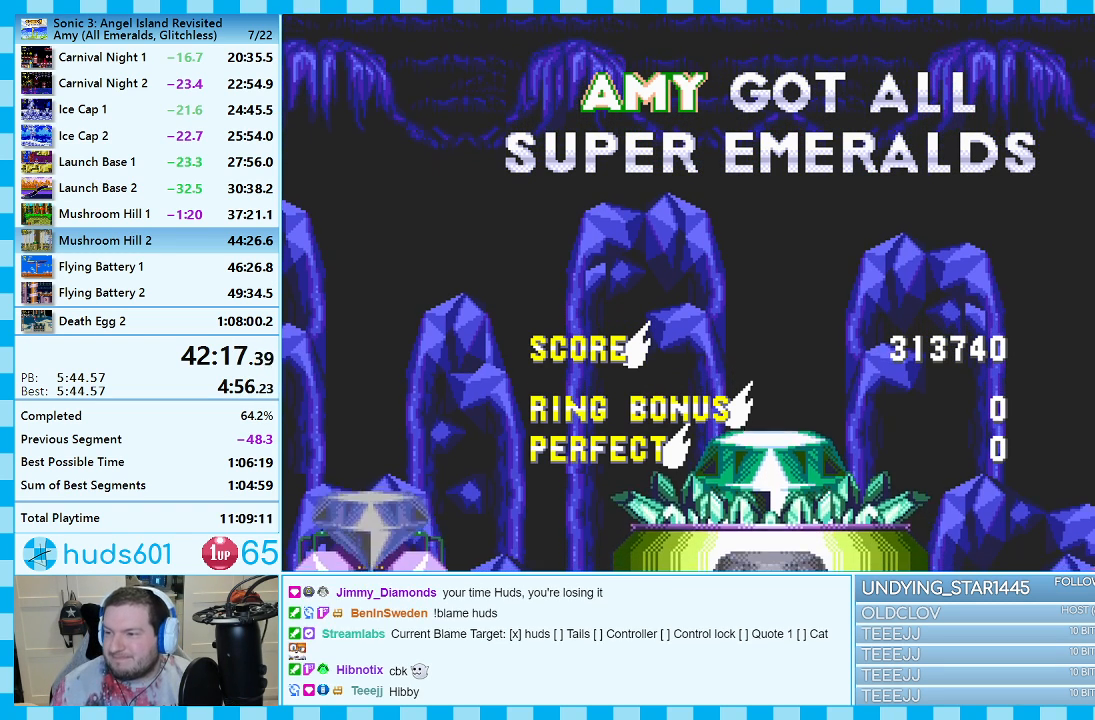
{"buttons": [], "events": []}
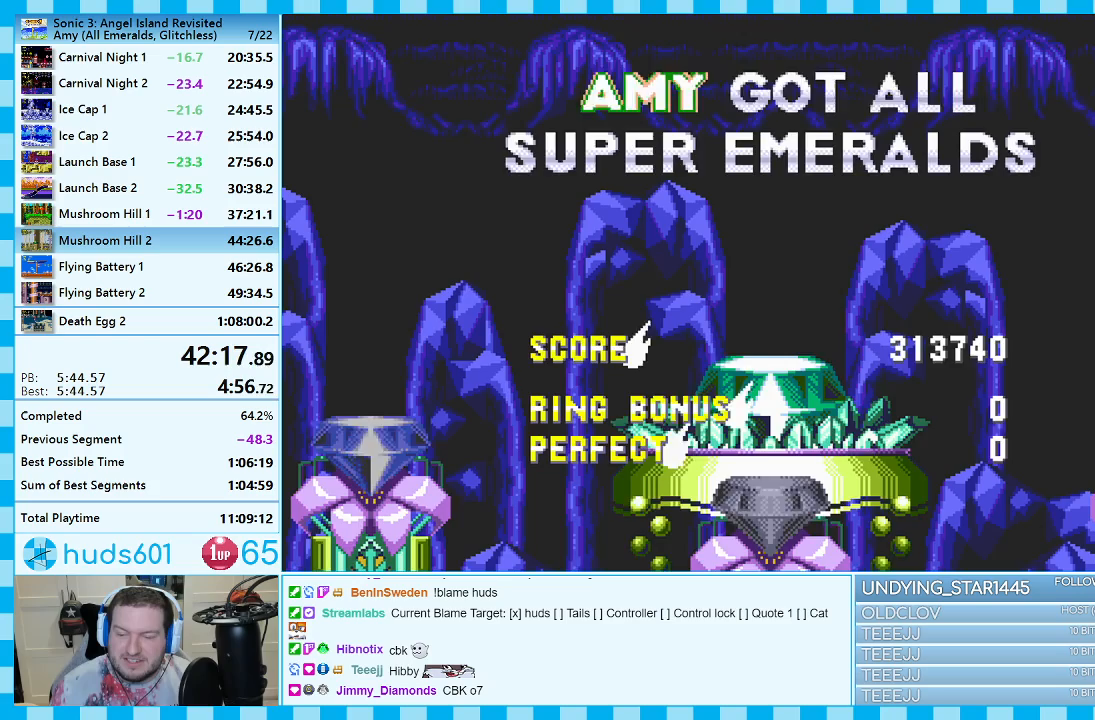
{"buttons": [], "events": []}
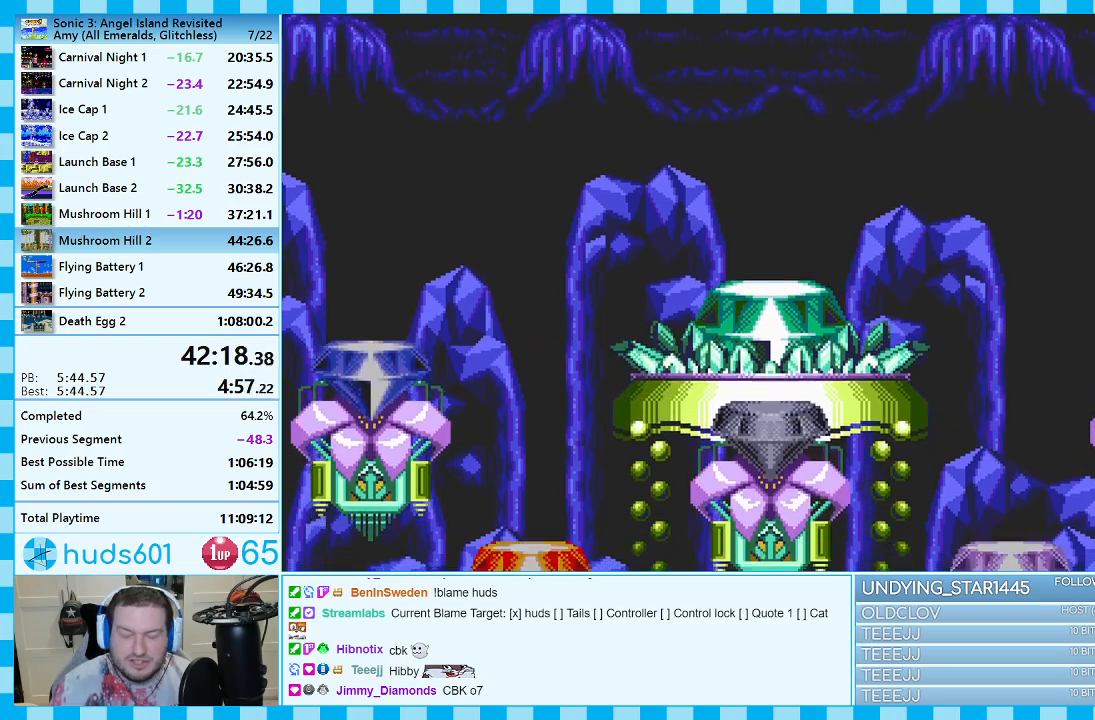
{"buttons": [], "events": []}
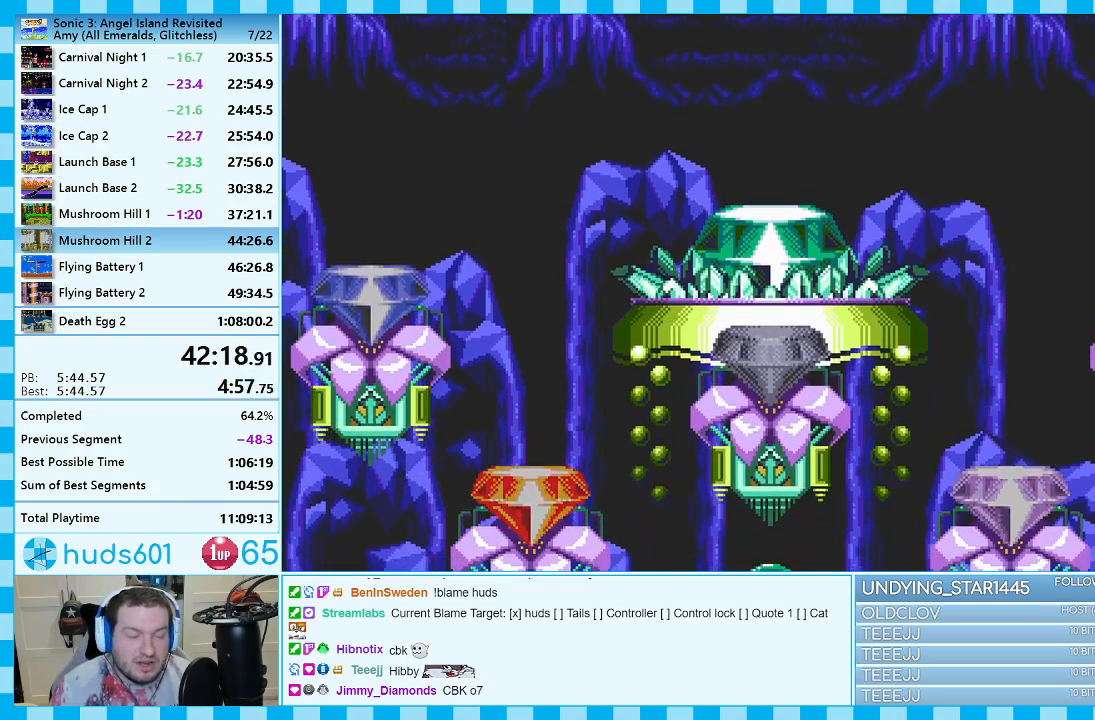
{"buttons": [], "events": []}
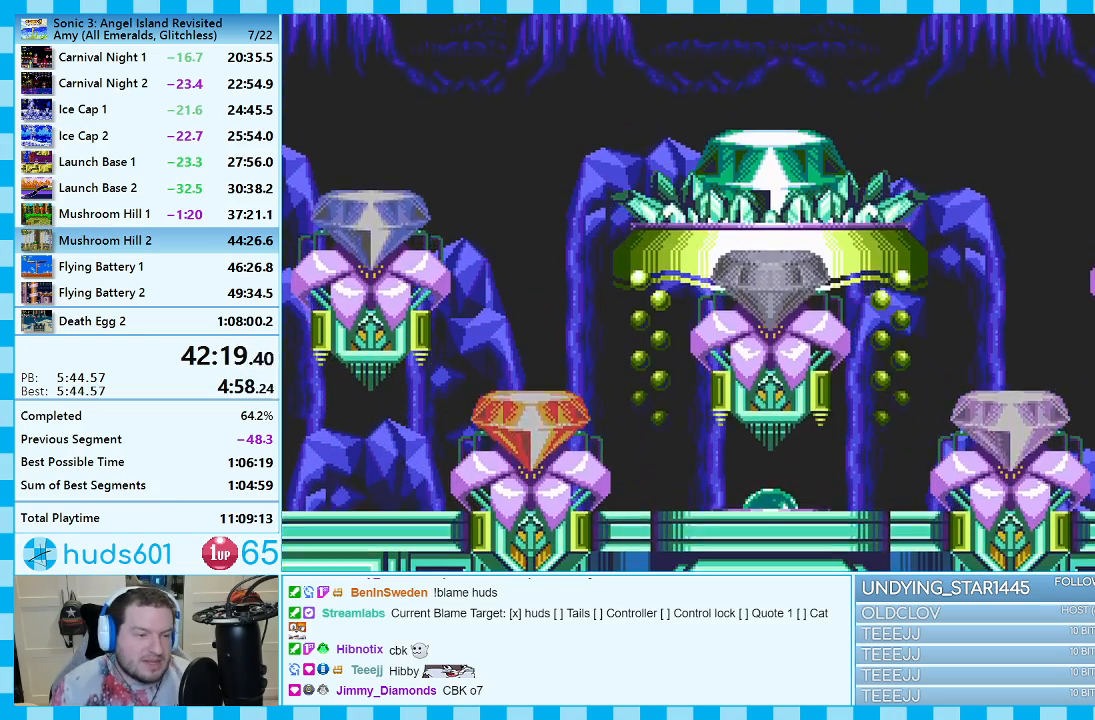
{"buttons": [], "events": []}
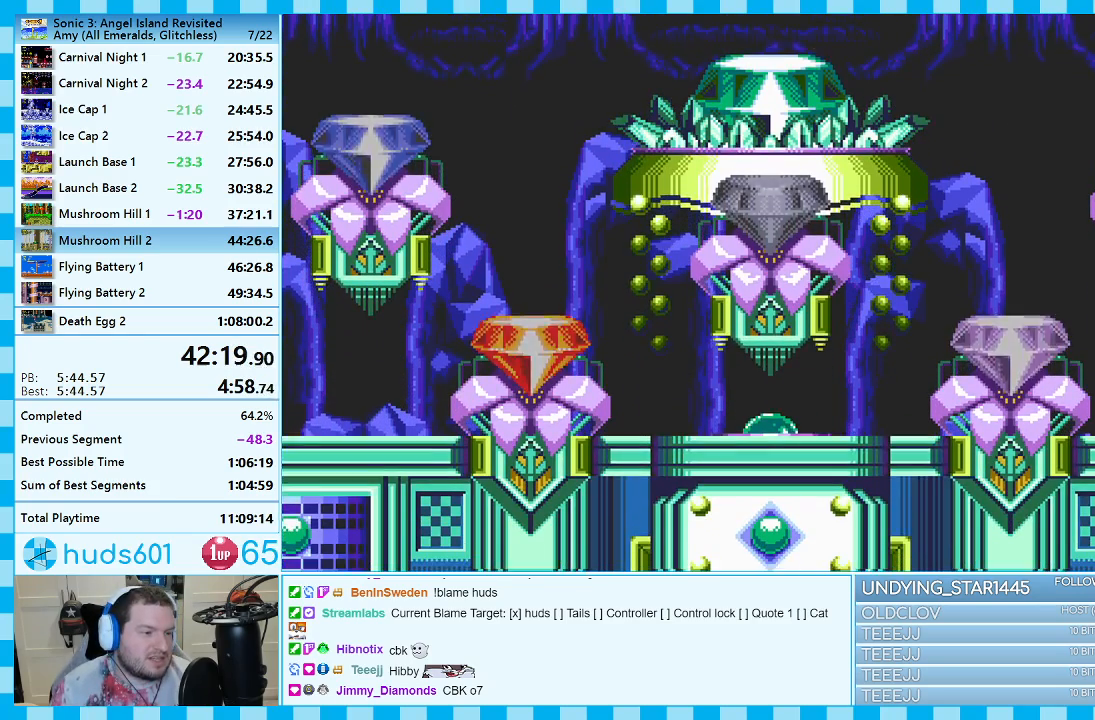
{"buttons": [], "events": [[200, "B", "down"], [317, "B", "up"]]}